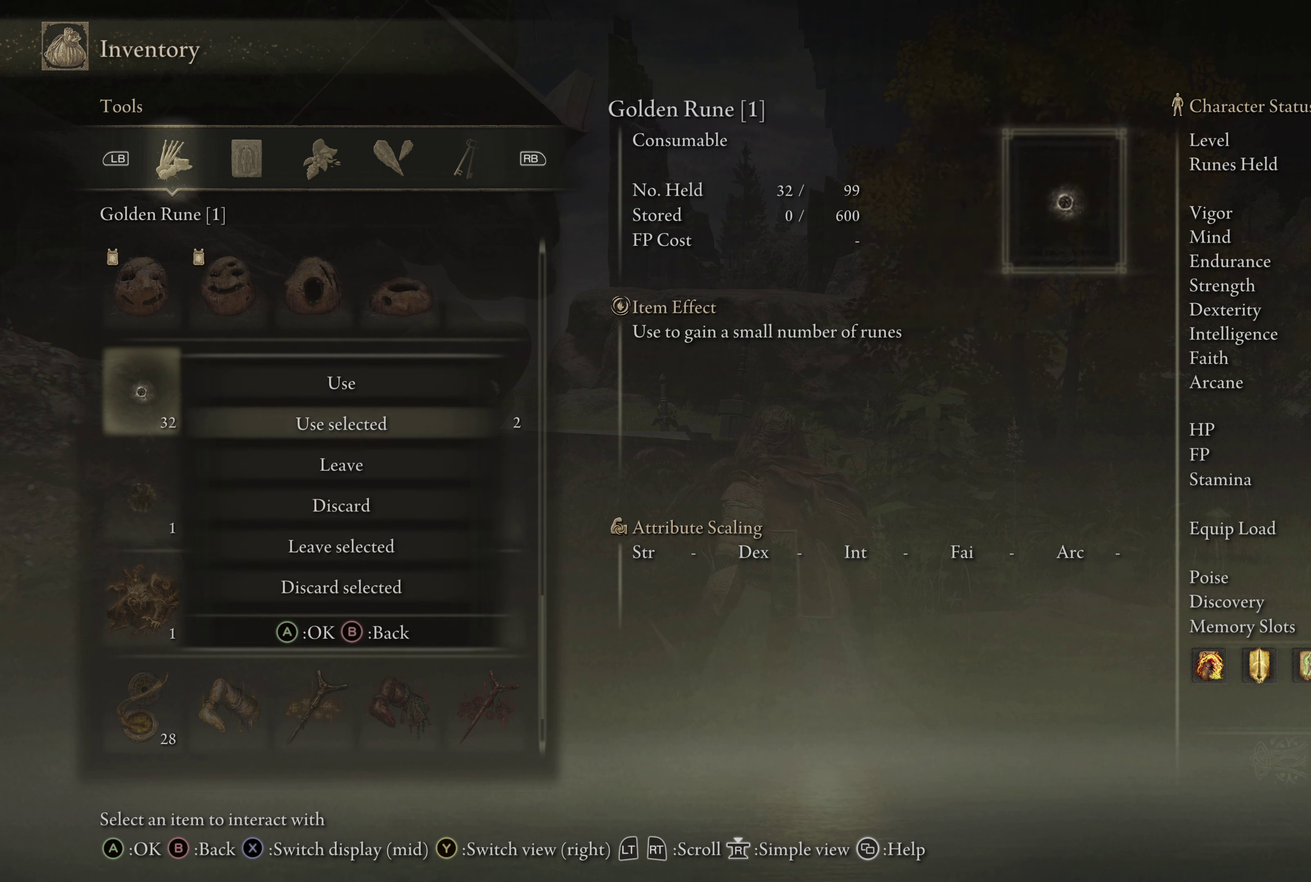
Gameplay with a controller (Xbox layout); each line is a JSON object with the inputs held at the frame after it (dt_ms = milliseconds from this image to that frame). "events" lists button and stick changes between this image and that frame as [ms after this image, input, new state], when the widget could be followed in between.
{"dt_ms": 733, "buttons": ["DPAD_DOWN"], "left_stick": "center", "right_stick": "center", "events": [[83, "A", "down"], [166, "A", "up"], [683, "DPAD_DOWN", "down"]]}
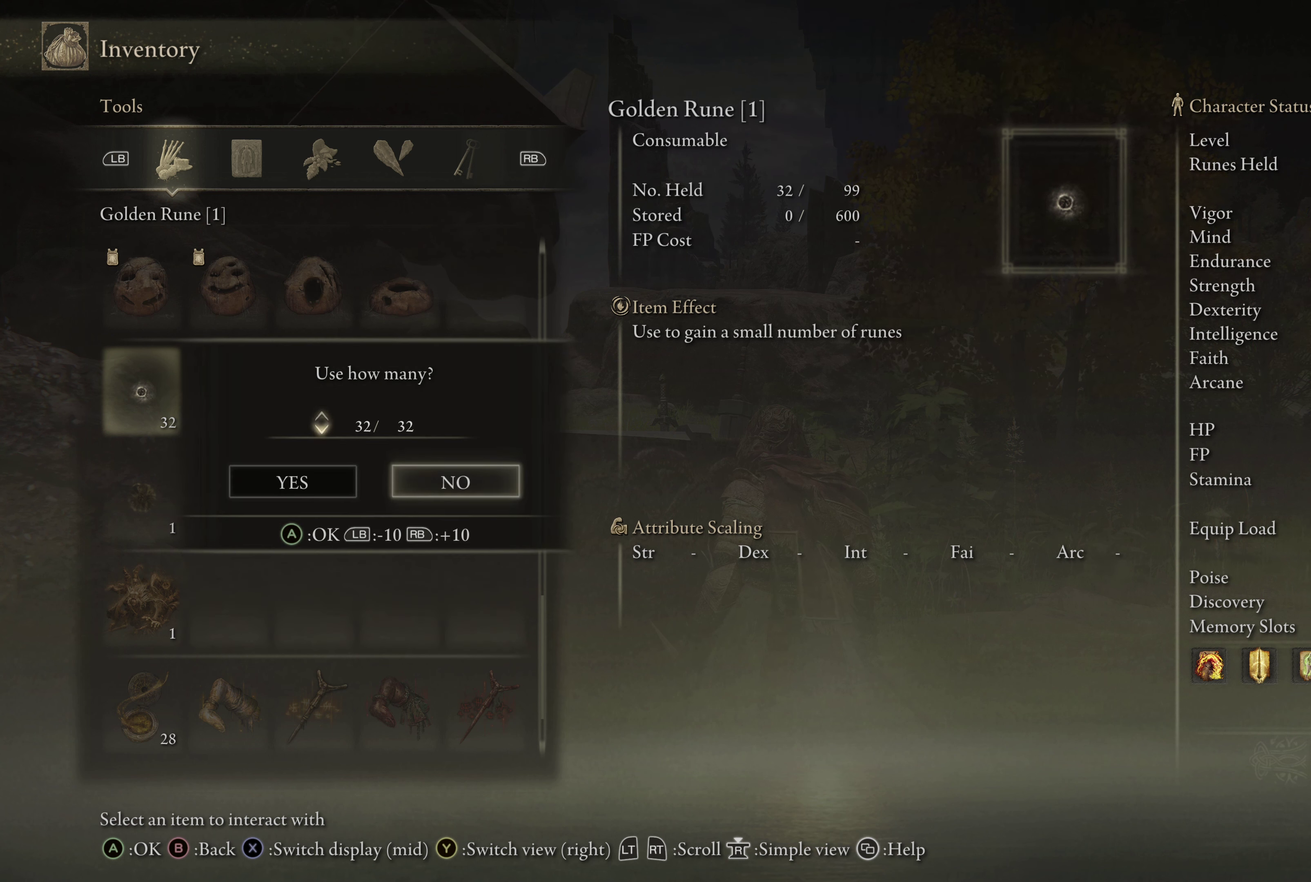
{"dt_ms": 267, "buttons": [], "left_stick": "center", "right_stick": "center", "events": [[83, "DPAD_DOWN", "up"]]}
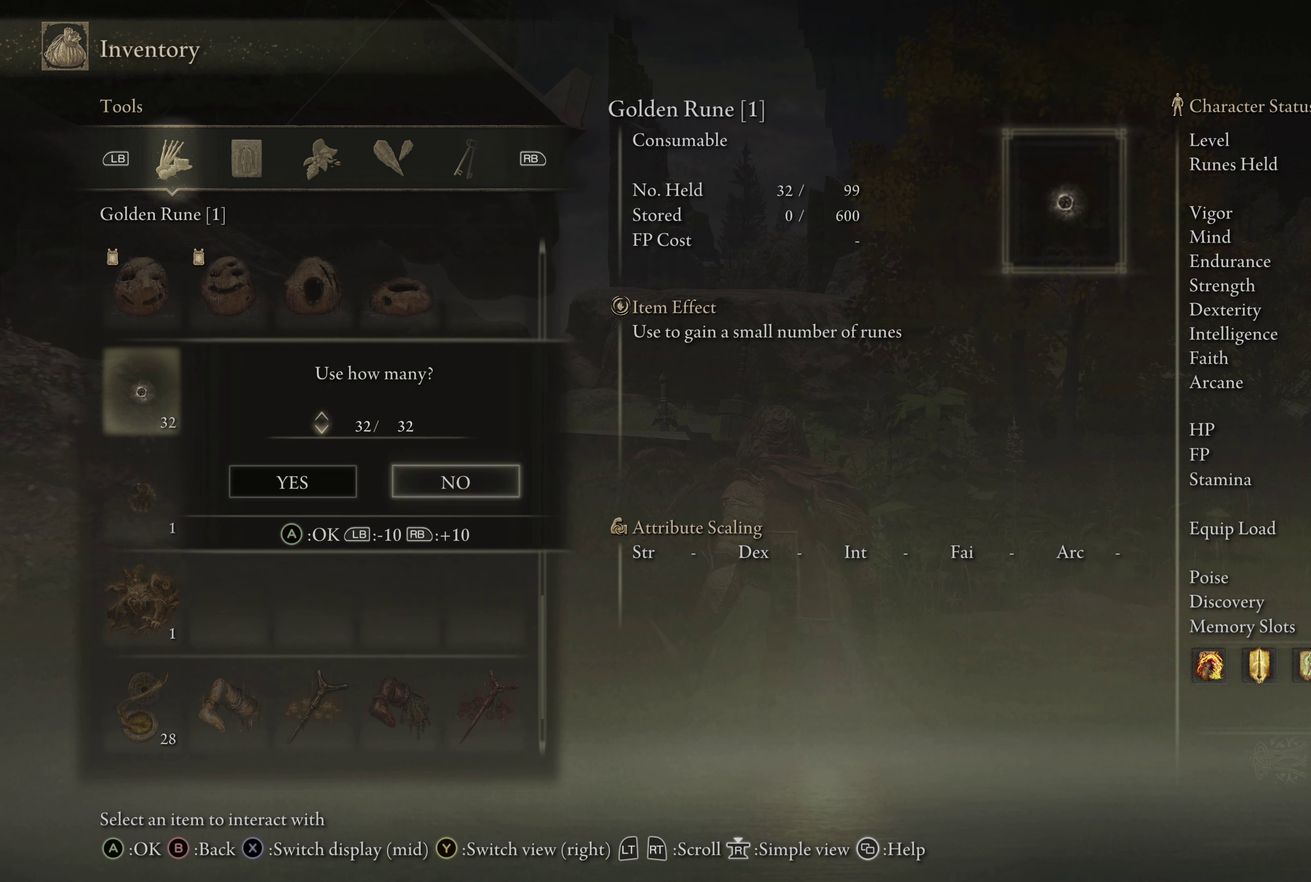
{"dt_ms": 500, "buttons": [], "left_stick": "center", "right_stick": "center", "events": [[300, "DPAD_LEFT", "down"], [366, "DPAD_LEFT", "up"]]}
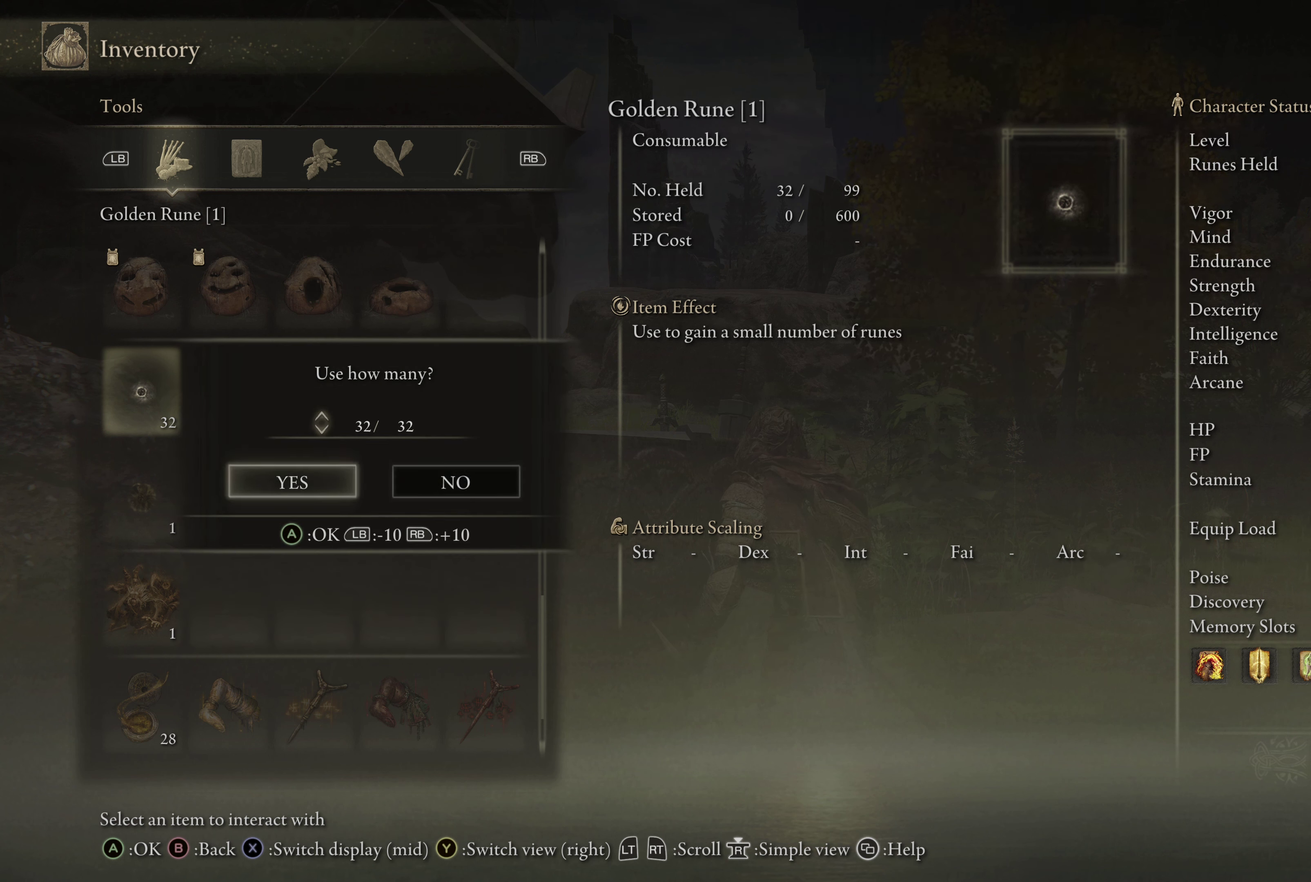
{"dt_ms": 500, "buttons": [], "left_stick": "center", "right_stick": "center", "events": []}
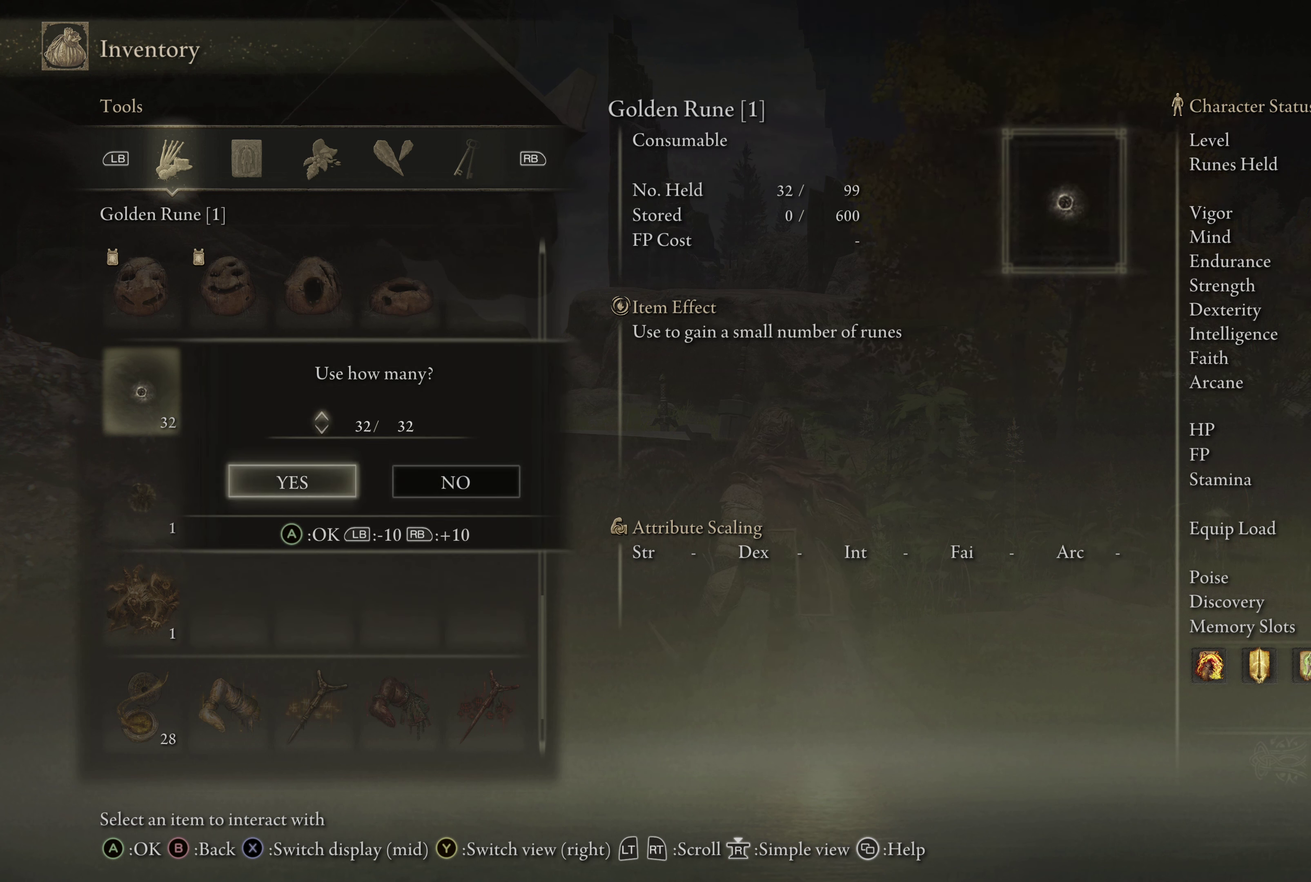
{"dt_ms": 500, "buttons": [], "left_stick": "center", "right_stick": "center", "events": []}
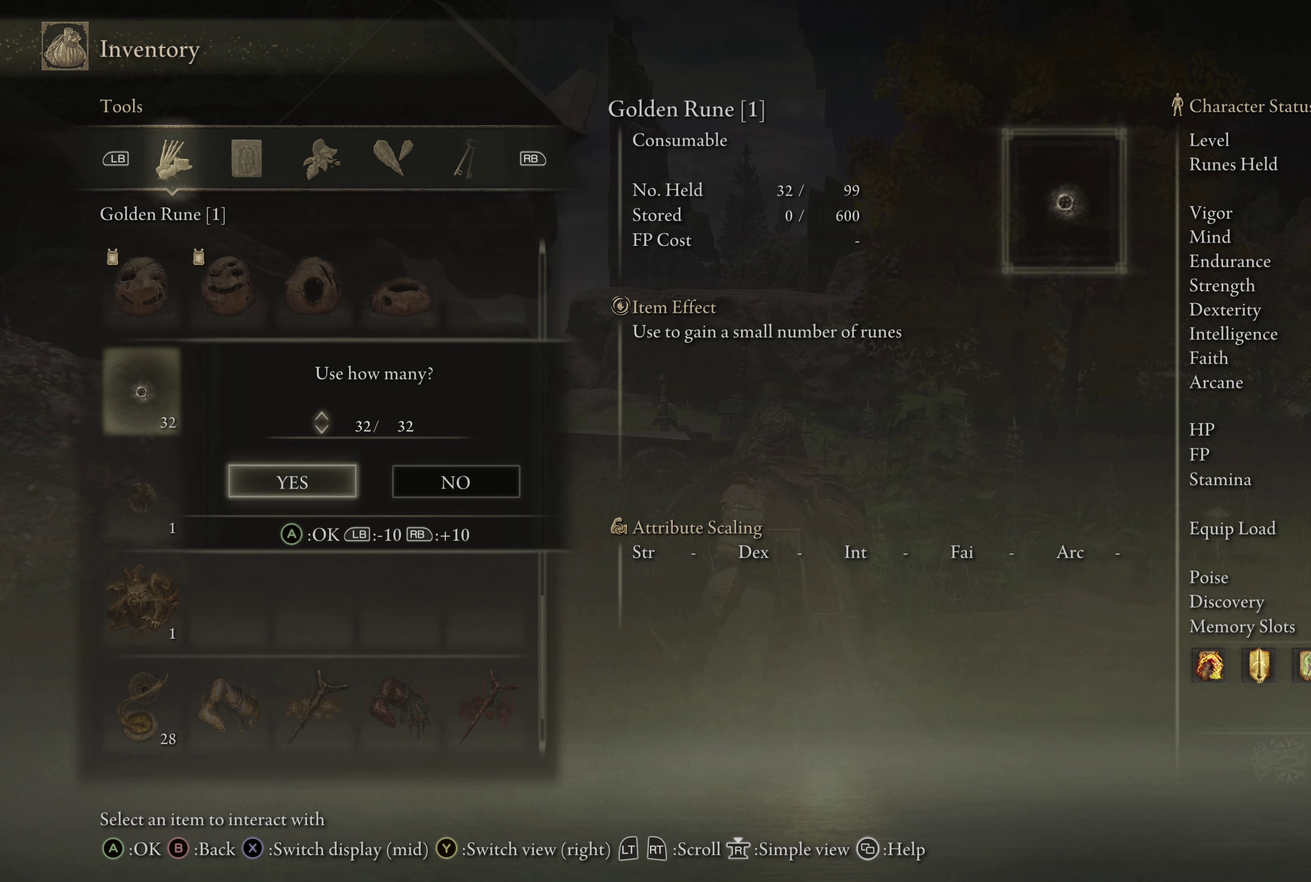
{"dt_ms": 499, "buttons": ["A"], "left_stick": "center", "right_stick": "center", "events": [[432, "A", "down"]]}
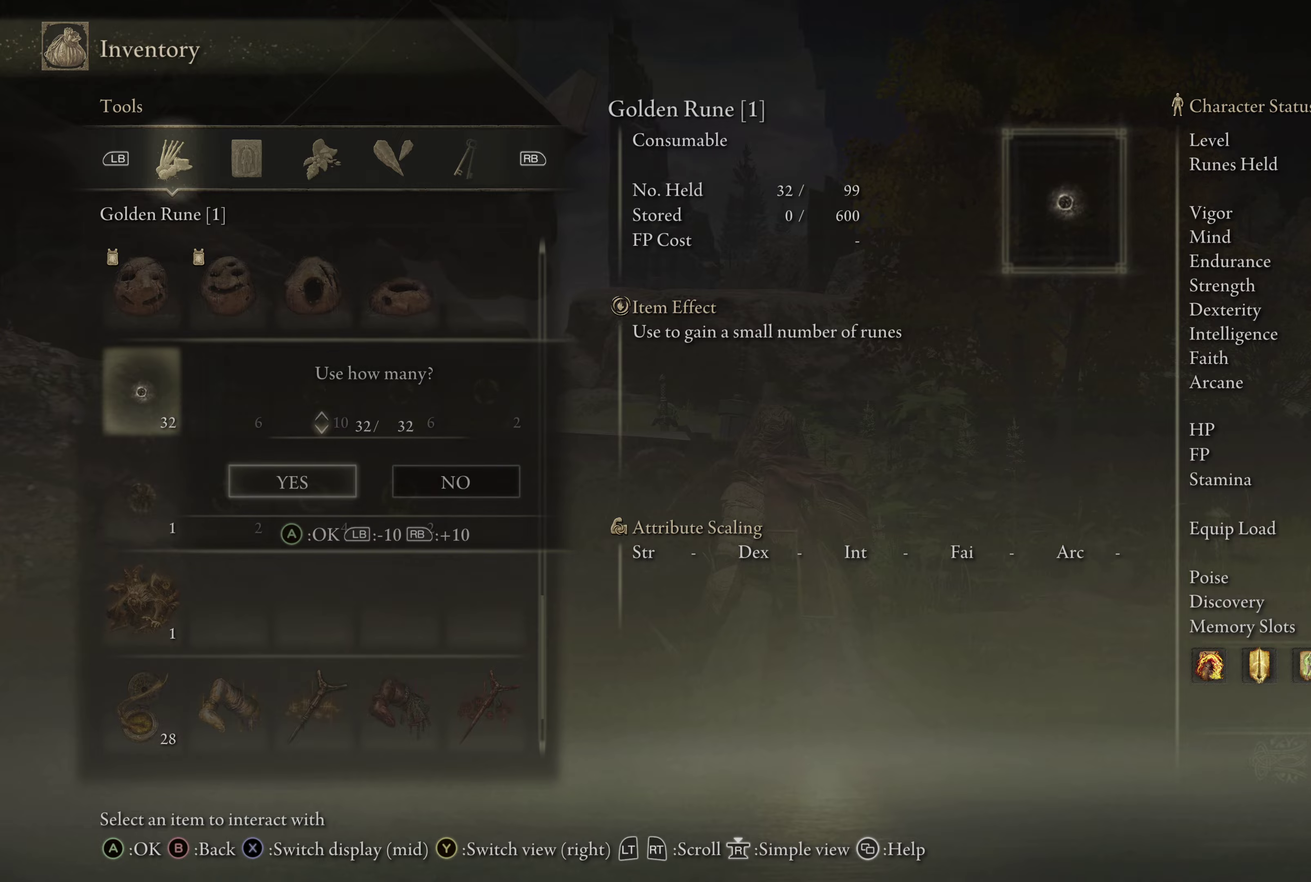
{"dt_ms": 250, "buttons": [], "left_stick": "center", "right_stick": "center", "events": [[100, "A", "up"]]}
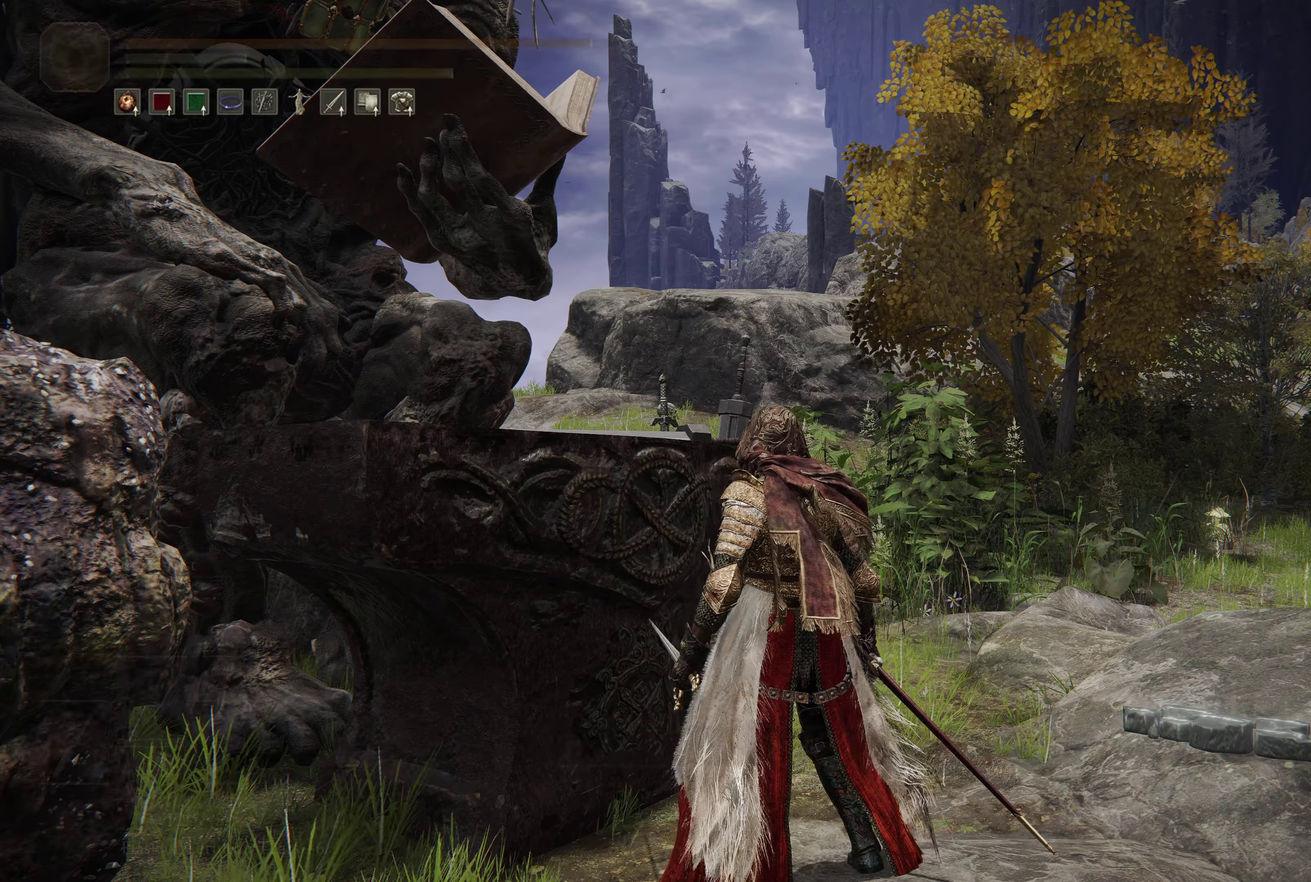
{"dt_ms": 750, "buttons": [], "left_stick": "center", "right_stick": "center", "events": []}
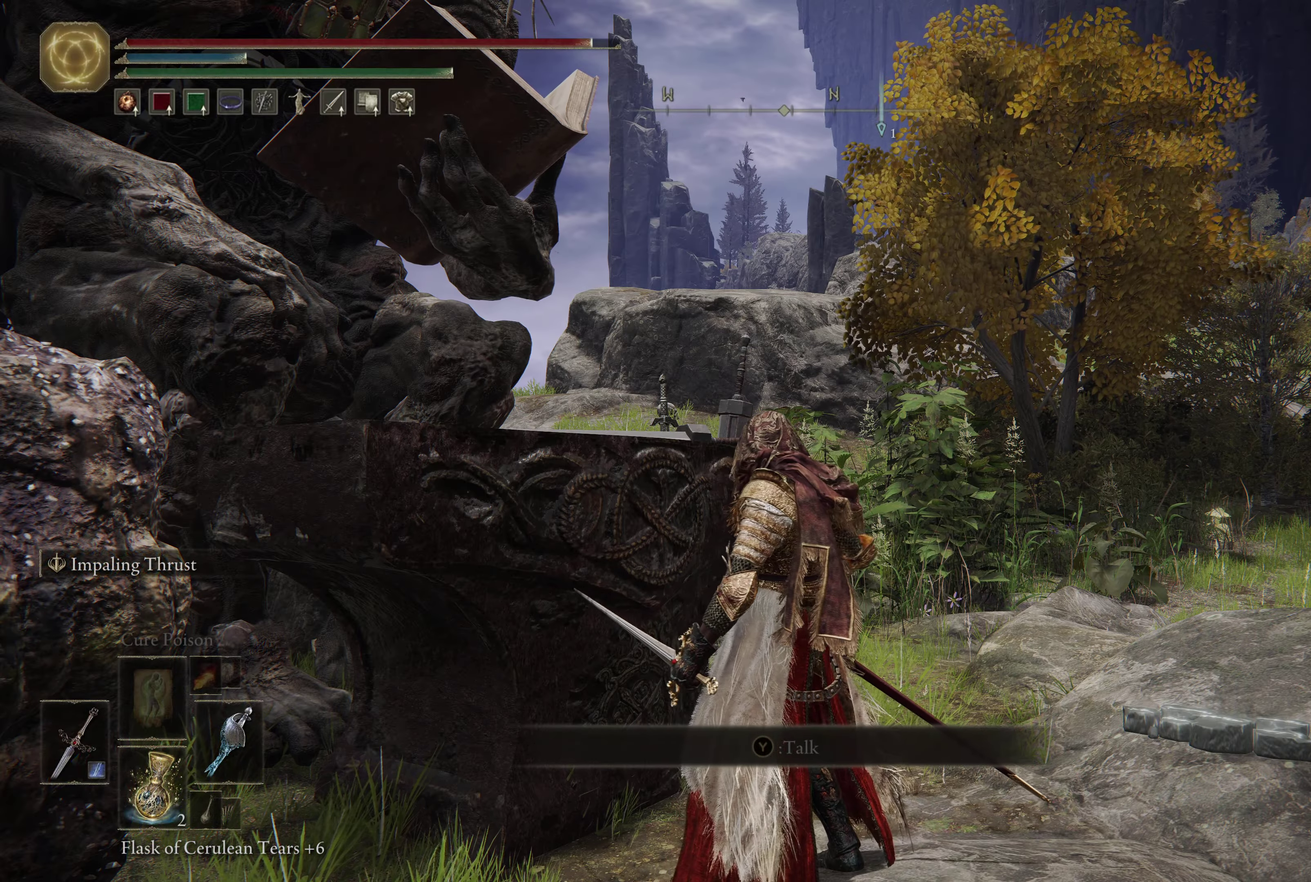
{"dt_ms": 500, "buttons": [], "left_stick": "center", "right_stick": "center", "events": []}
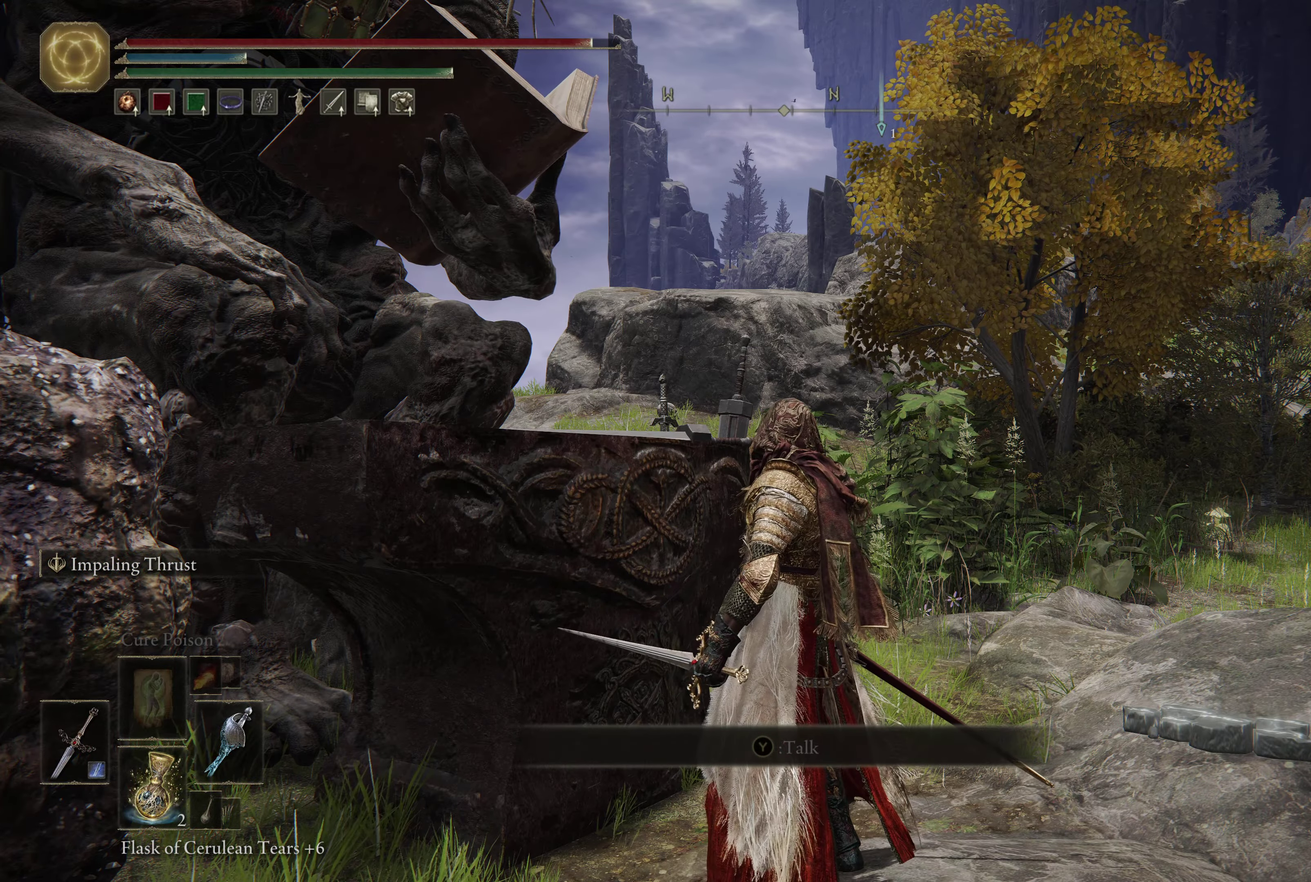
{"dt_ms": 500, "buttons": [], "left_stick": "center", "right_stick": "center", "events": []}
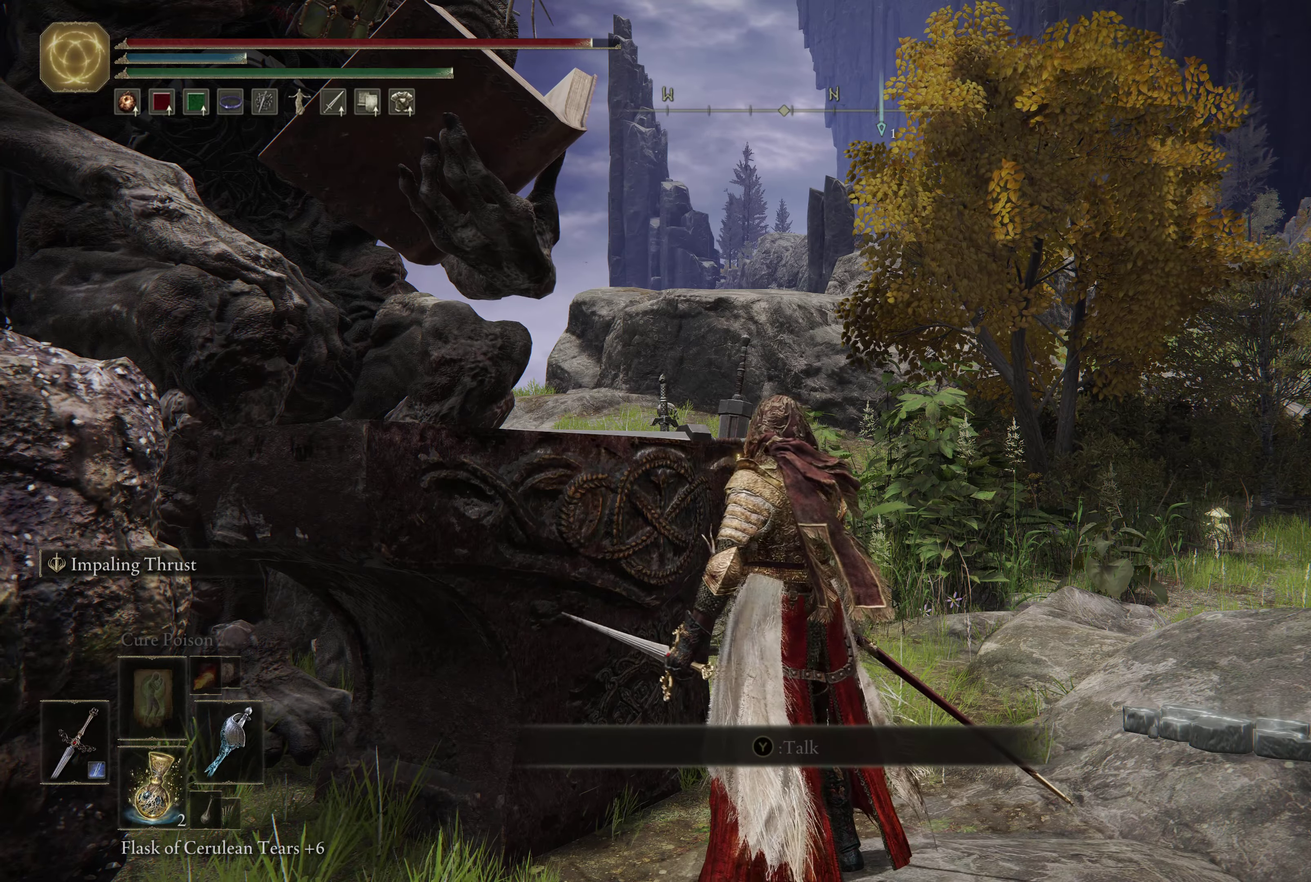
{"dt_ms": 500, "buttons": [], "left_stick": "center", "right_stick": "center", "events": []}
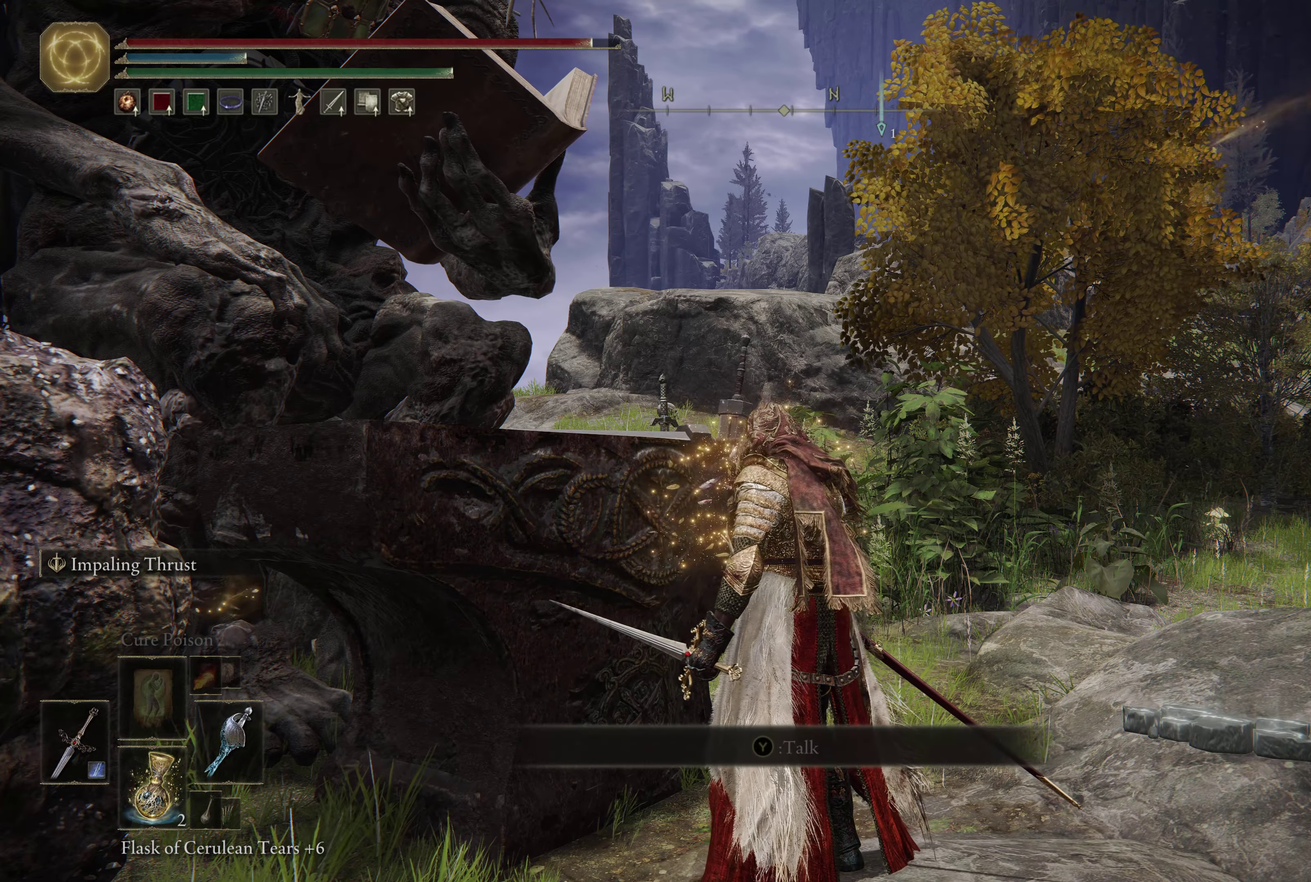
{"dt_ms": 650, "buttons": [], "left_stick": "center", "right_stick": "center", "events": []}
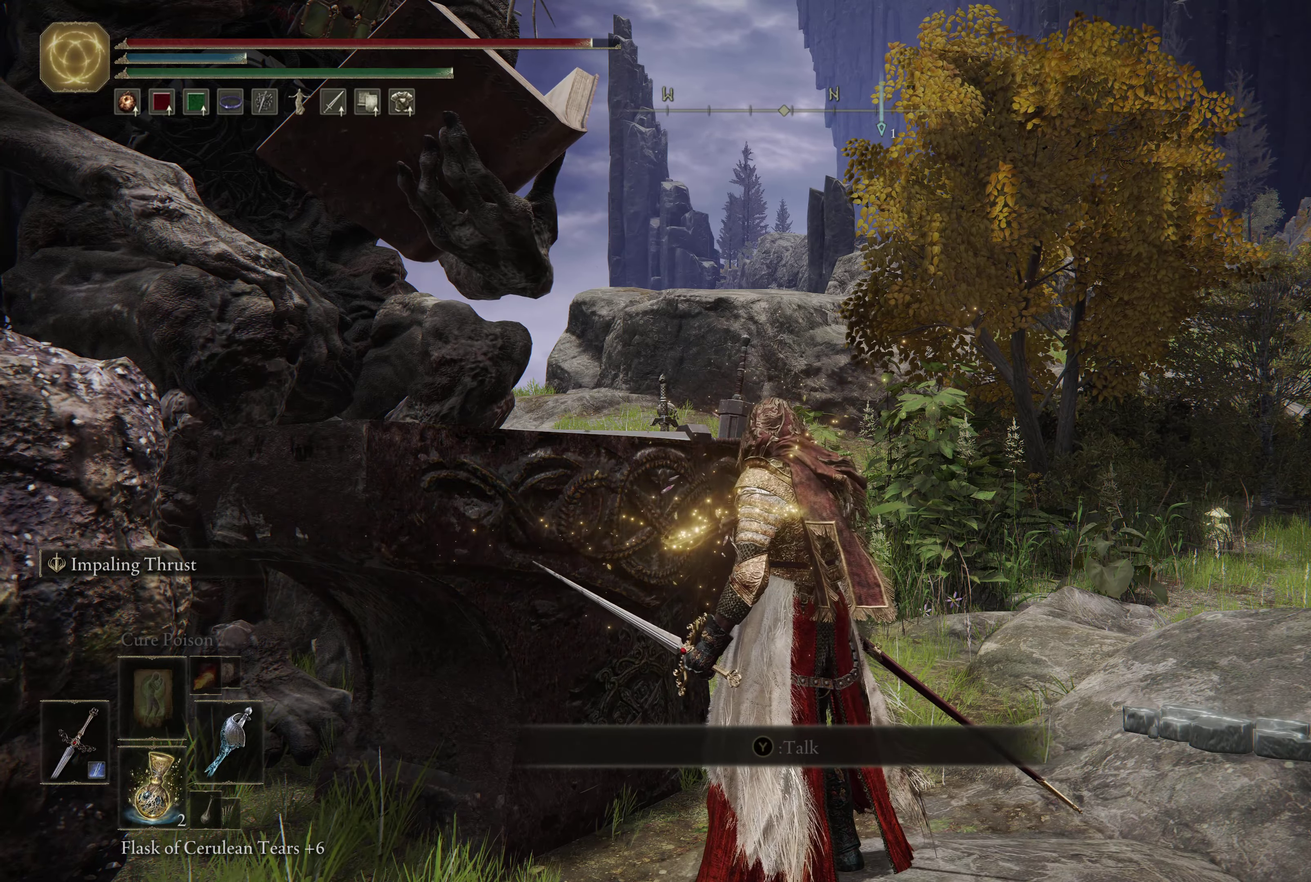
{"dt_ms": 350, "buttons": [], "left_stick": "center", "right_stick": "center", "events": []}
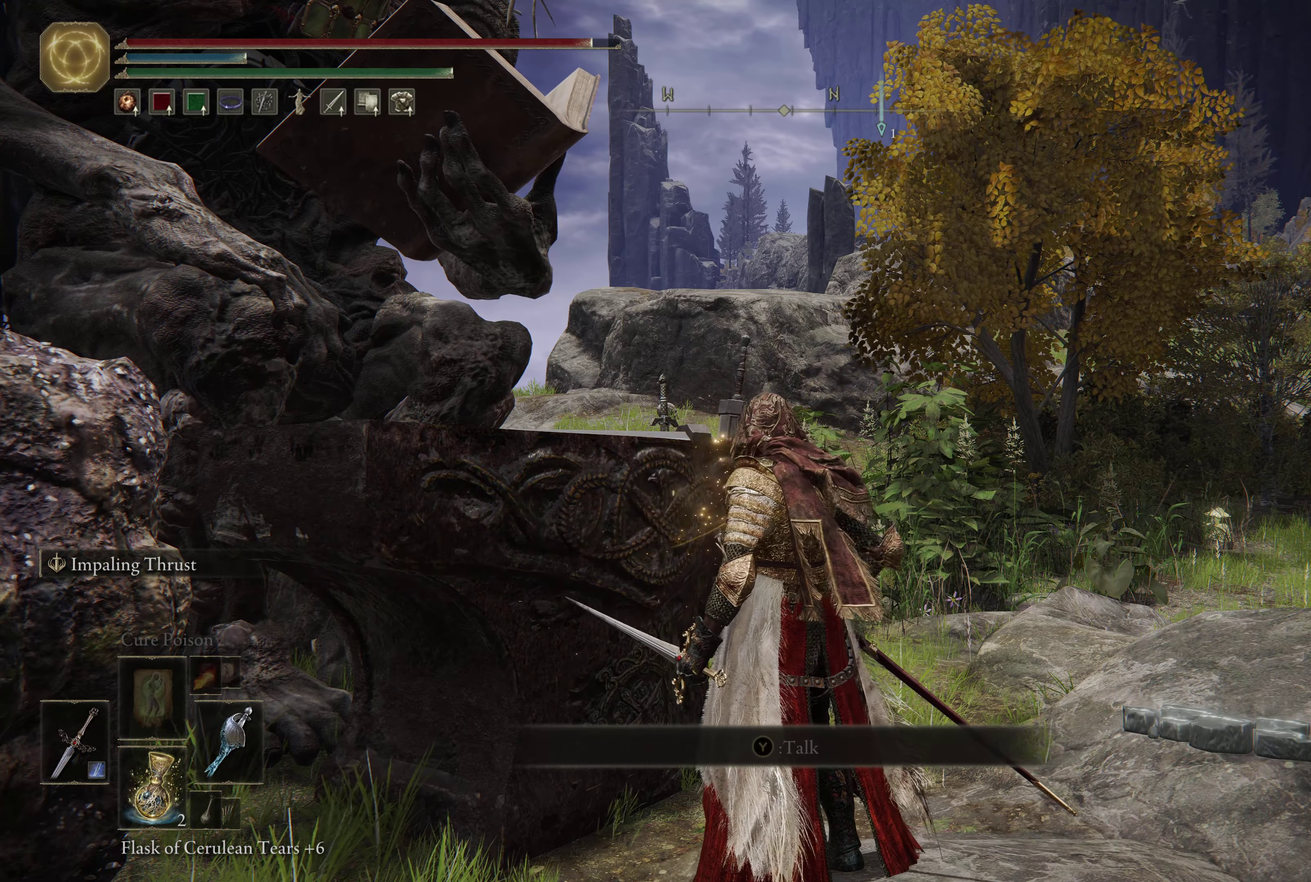
{"dt_ms": 500, "buttons": [], "left_stick": "center", "right_stick": "center", "events": []}
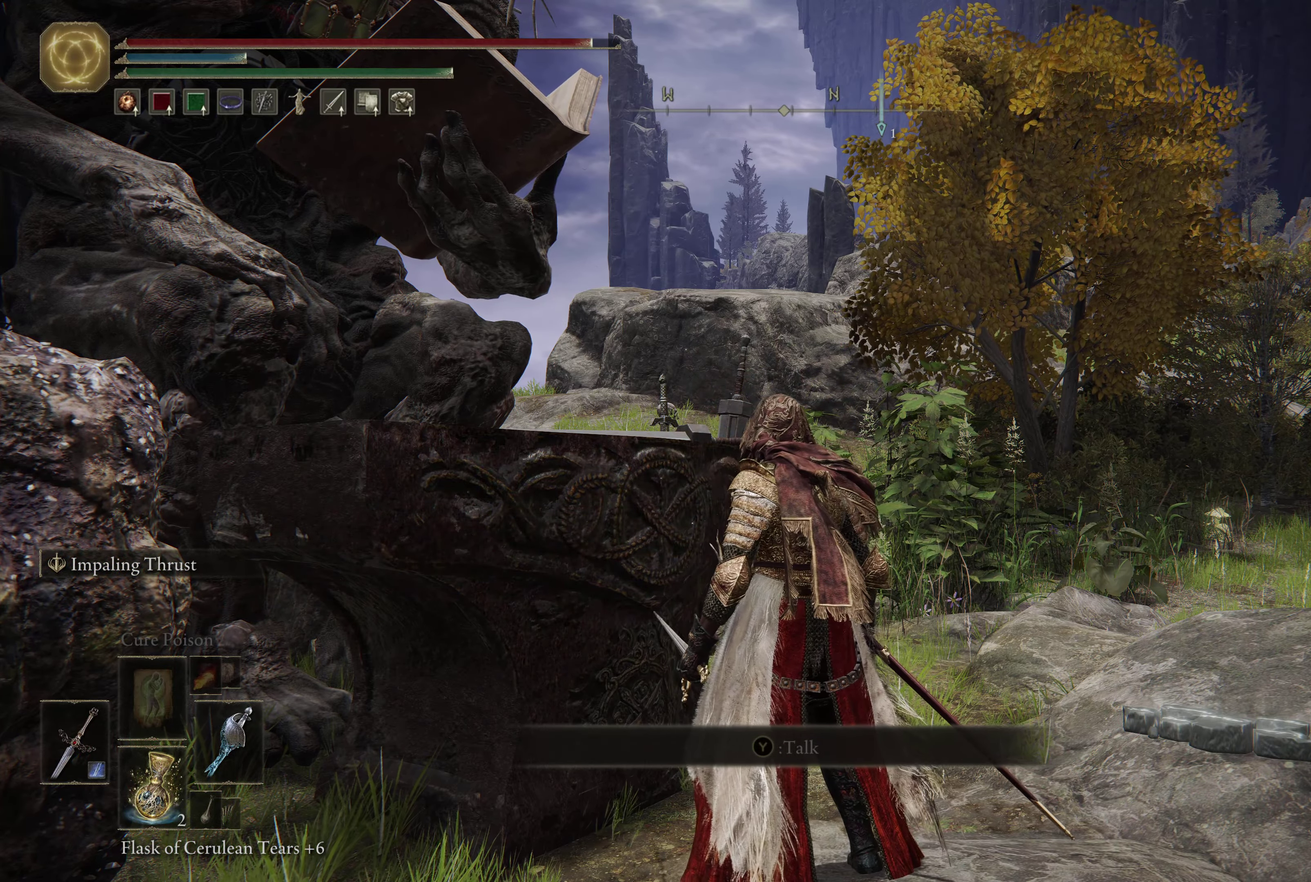
{"dt_ms": 500, "buttons": [], "left_stick": "center", "right_stick": "center", "events": [[267, "right_stick", "left"], [417, "right_stick", "center"]]}
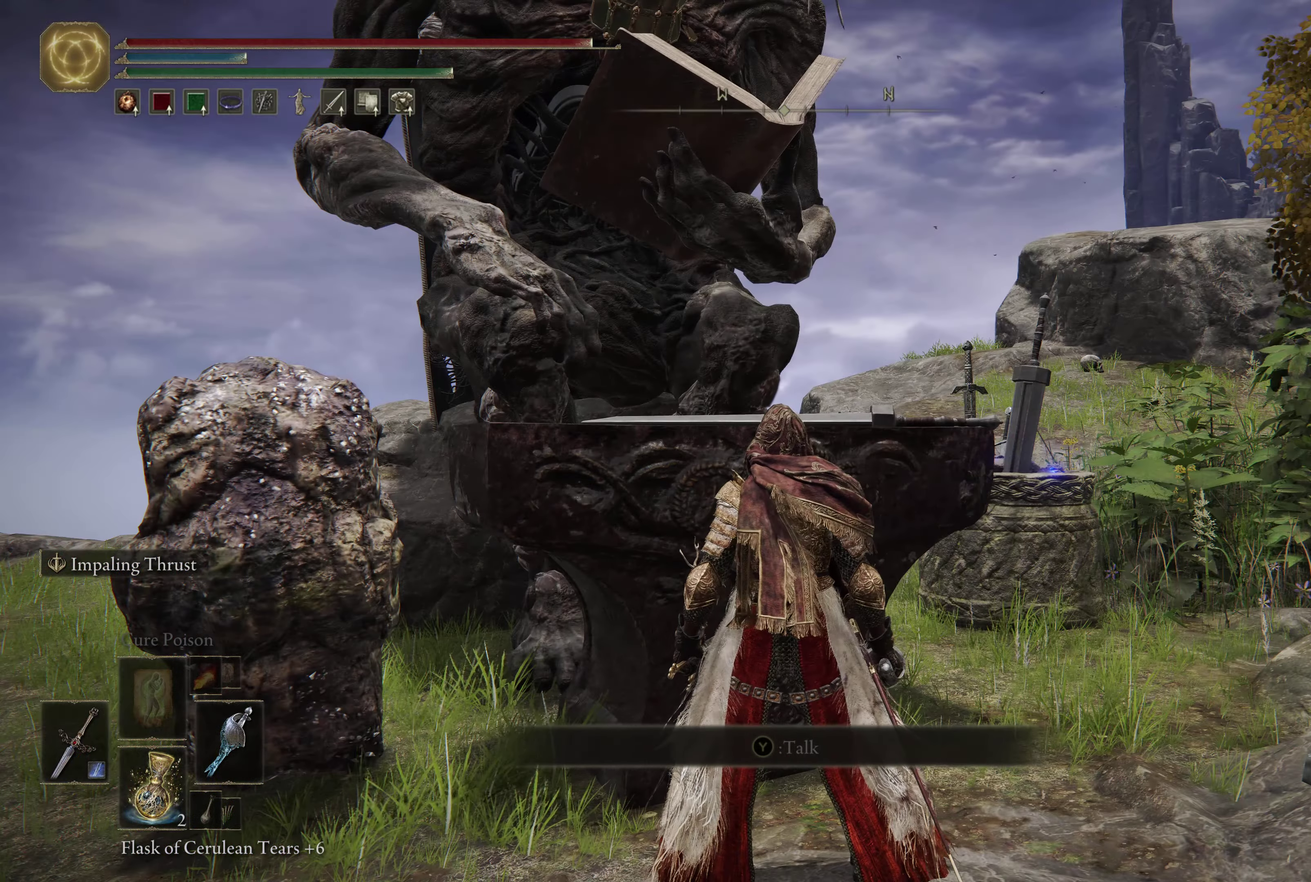
{"dt_ms": 500, "buttons": ["Y"], "left_stick": "center", "right_stick": "center", "events": [[450, "Y", "down"]]}
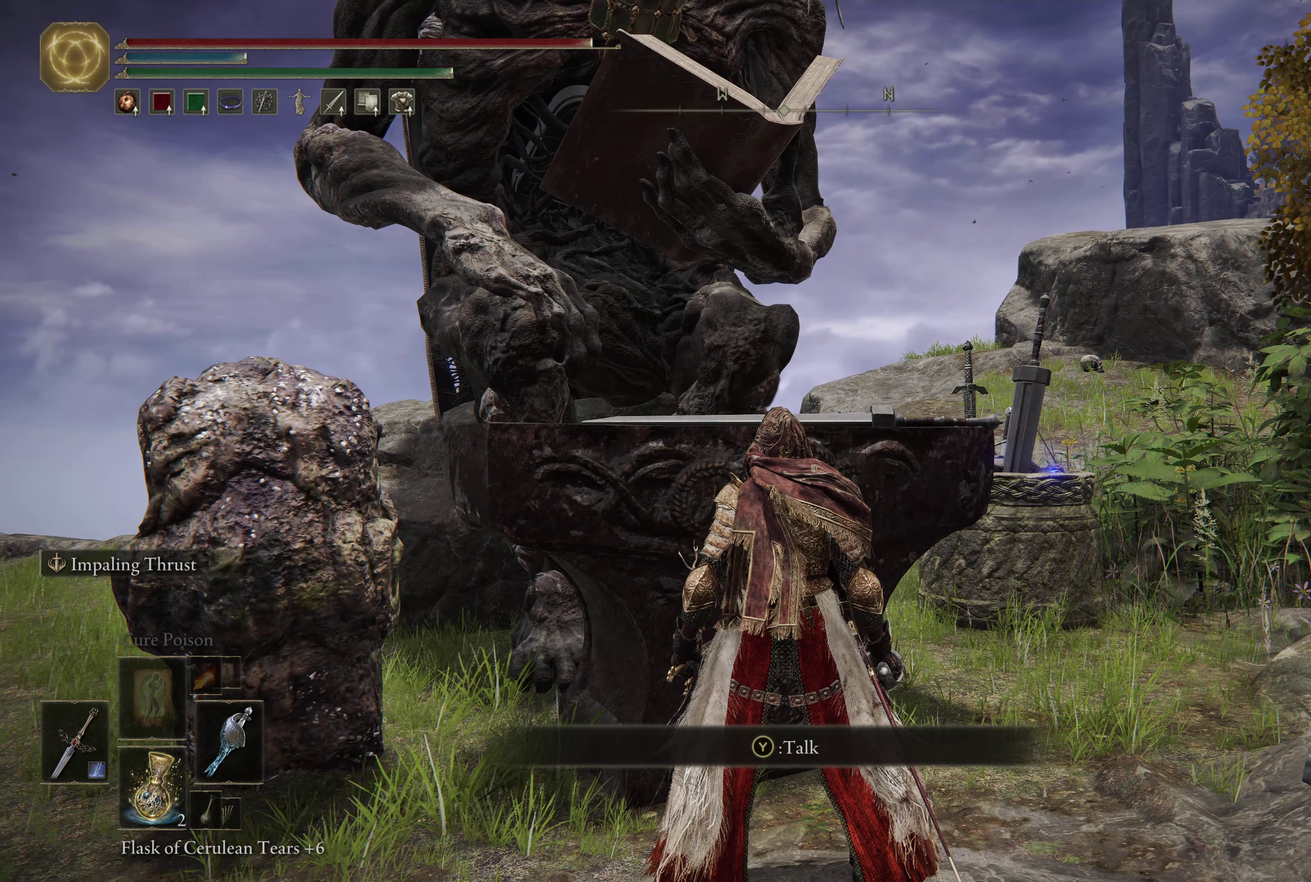
{"dt_ms": 334, "buttons": [], "left_stick": "center", "right_stick": "center", "events": [[100, "Y", "up"]]}
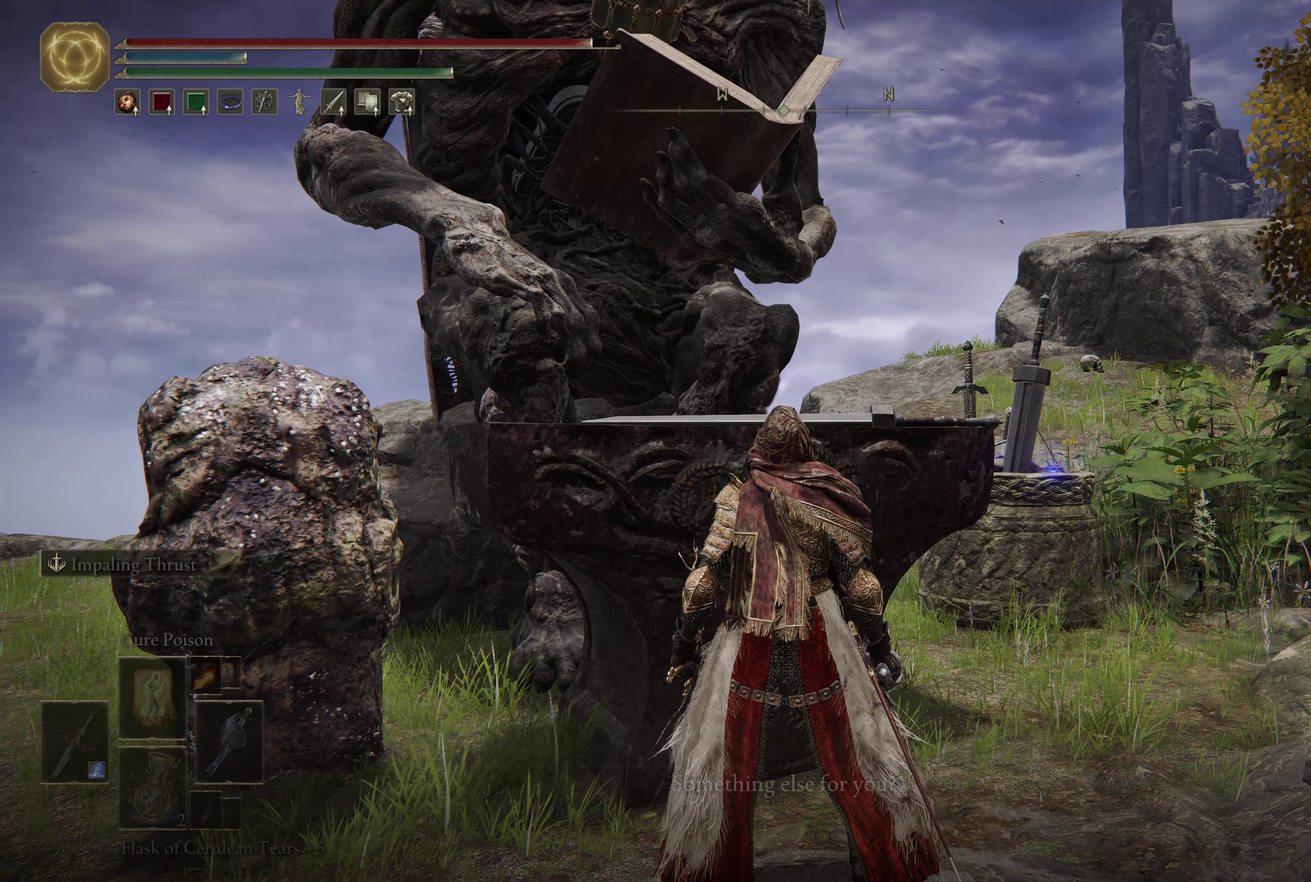
{"dt_ms": 666, "buttons": ["A"], "left_stick": "center", "right_stick": "center", "events": [[583, "A", "down"]]}
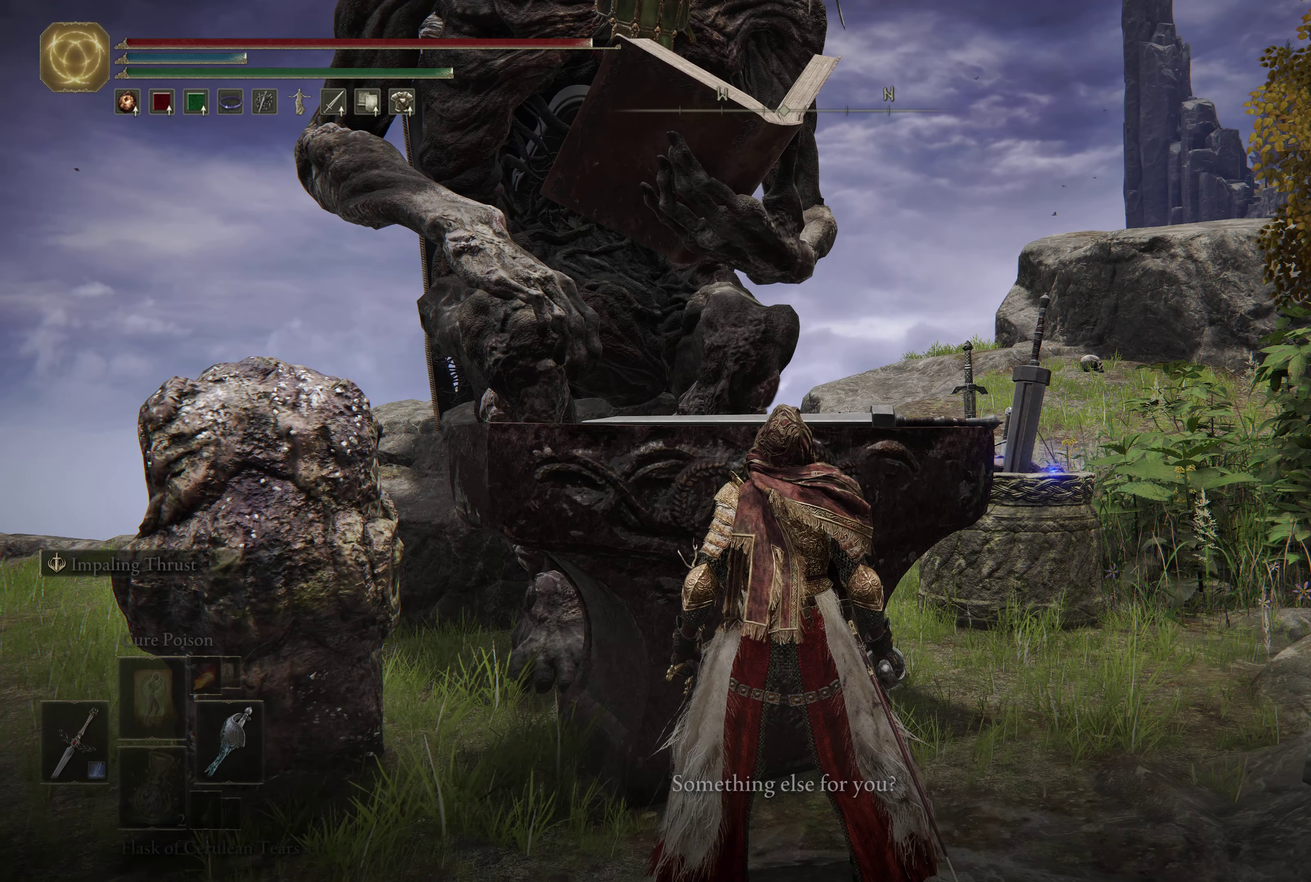
{"dt_ms": 500, "buttons": [], "left_stick": "center", "right_stick": "center", "events": [[50, "A", "up"]]}
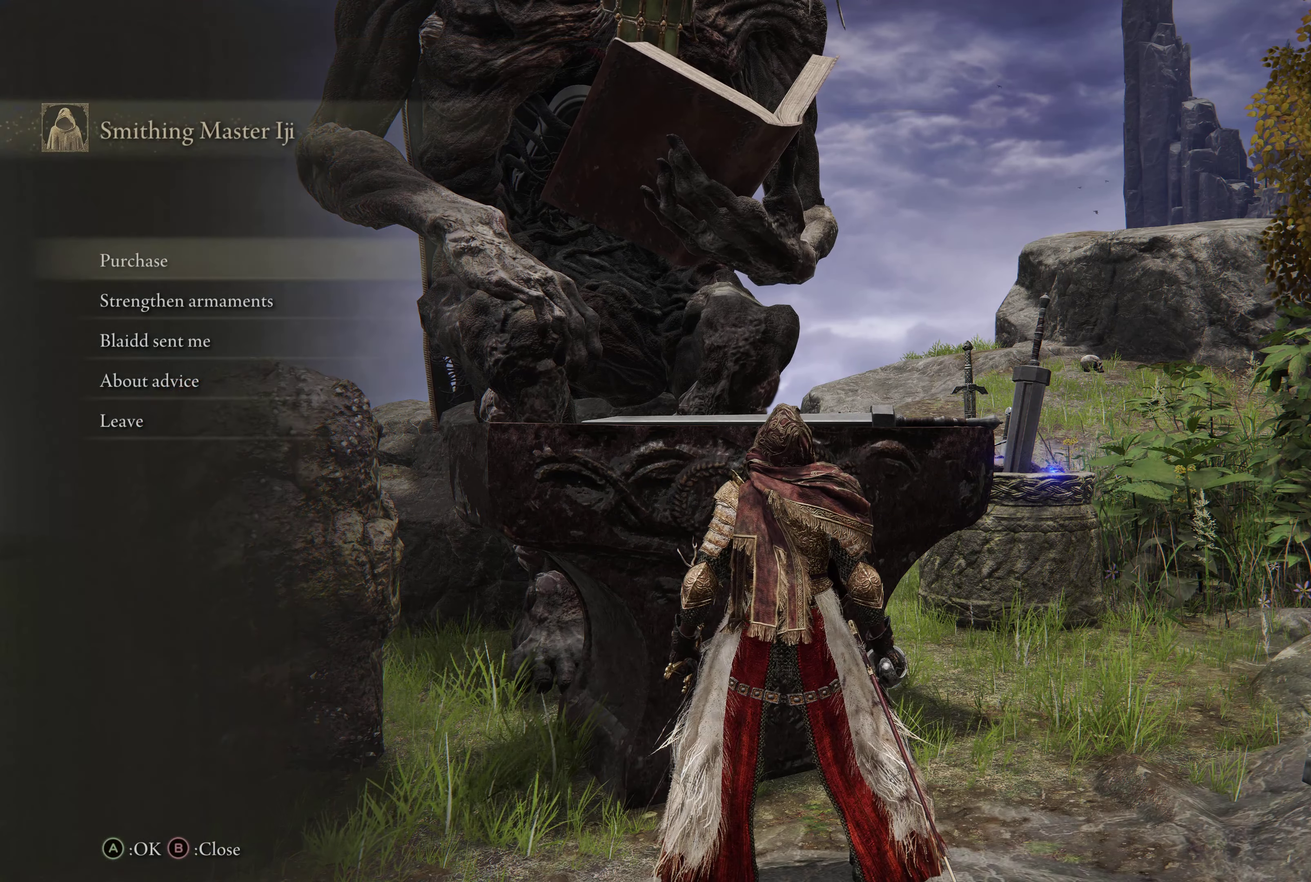
{"dt_ms": 634, "buttons": [], "left_stick": "center", "right_stick": "center", "events": [[500, "DPAD_DOWN", "down"], [600, "DPAD_DOWN", "up"]]}
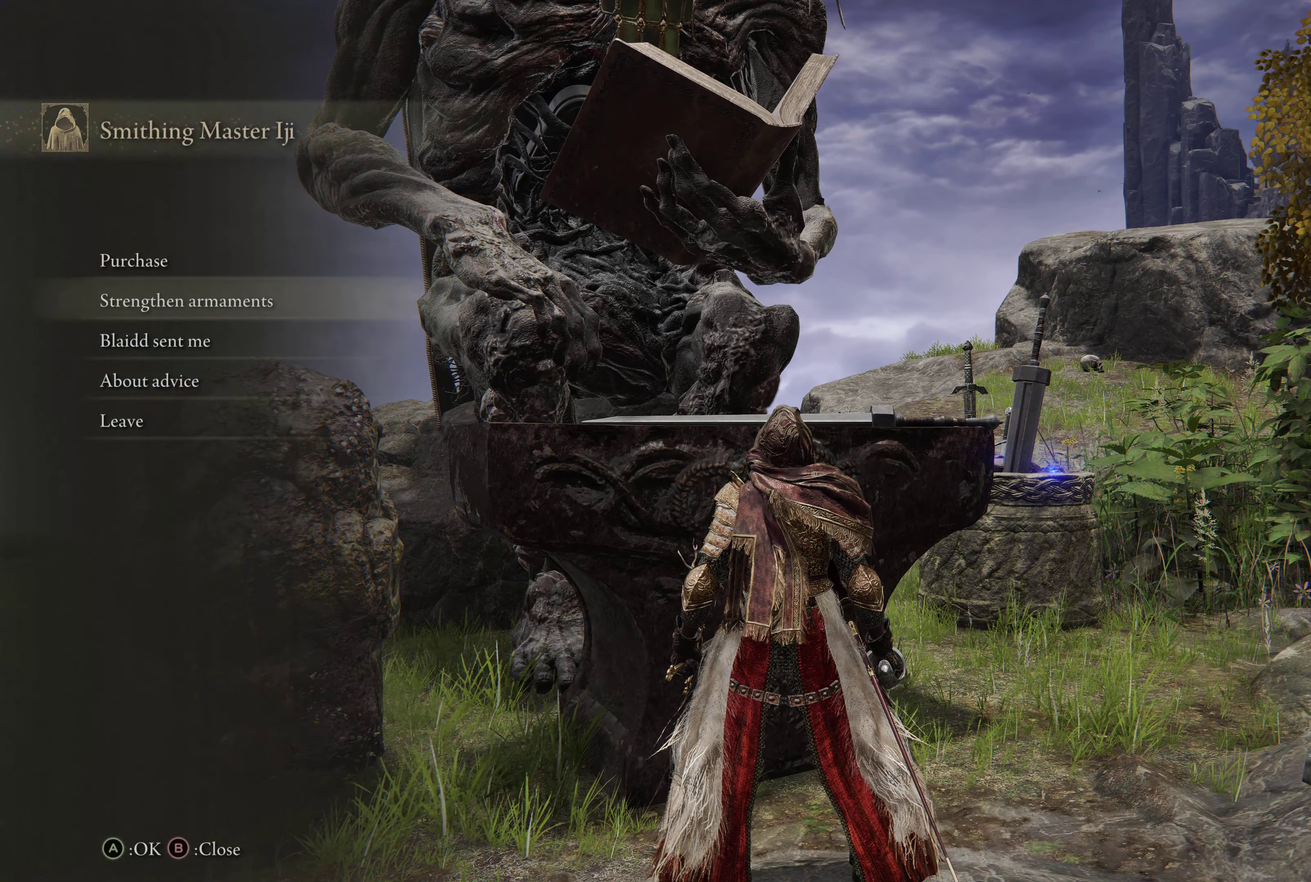
{"dt_ms": 366, "buttons": [], "left_stick": "center", "right_stick": "center", "events": [[166, "A", "down"], [300, "A", "up"]]}
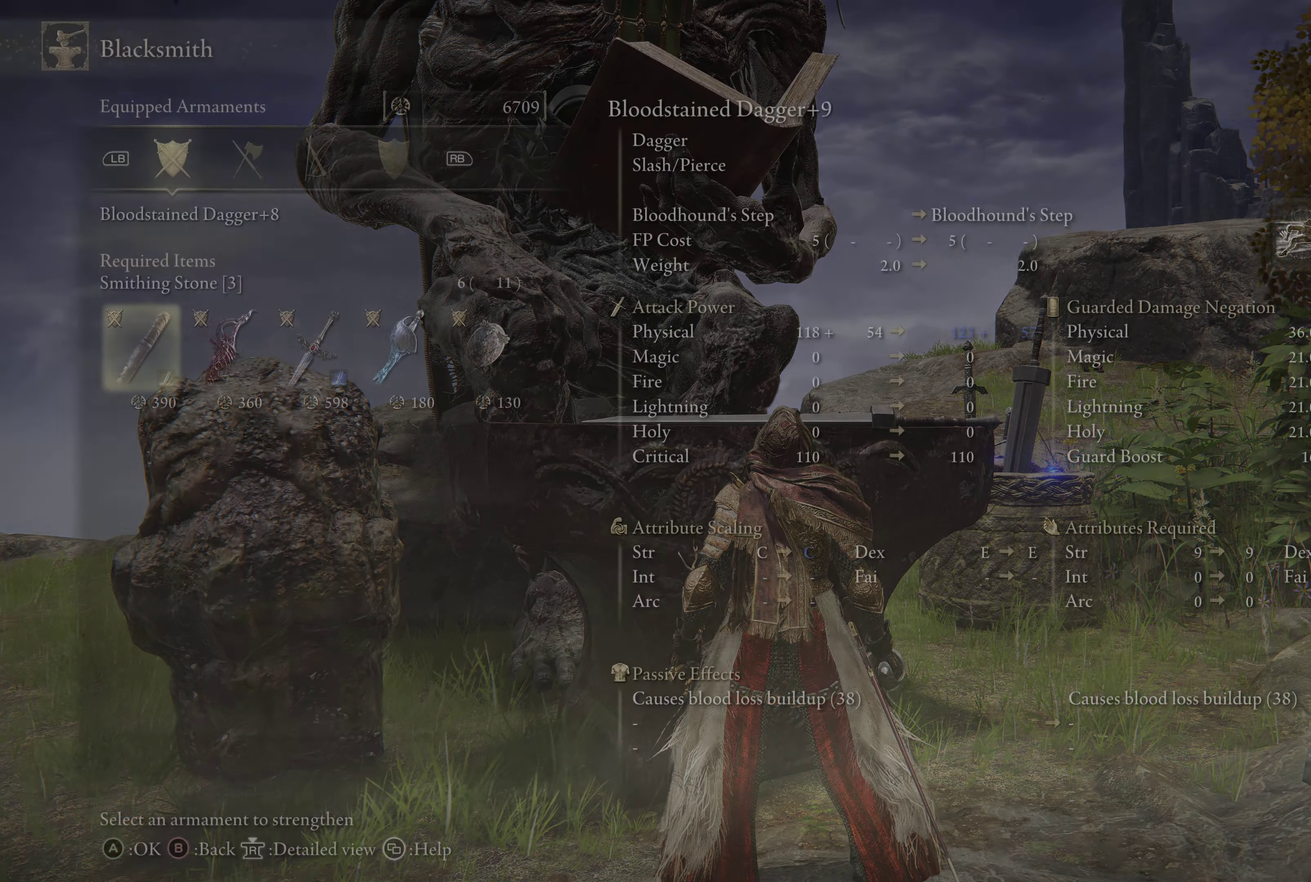
{"dt_ms": 500, "buttons": [], "left_stick": "center", "right_stick": "center", "events": []}
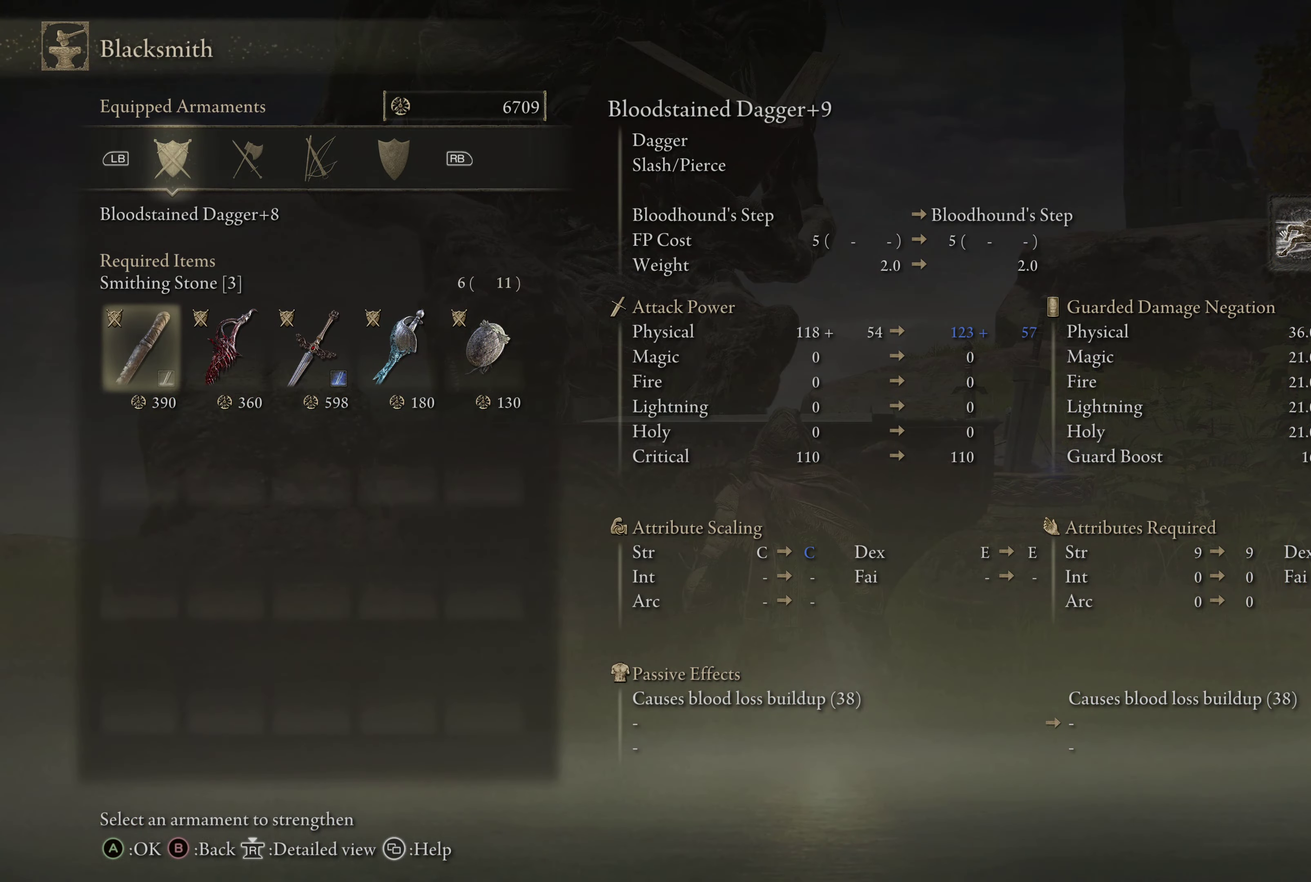
{"dt_ms": 500, "buttons": [], "left_stick": "center", "right_stick": "center", "events": []}
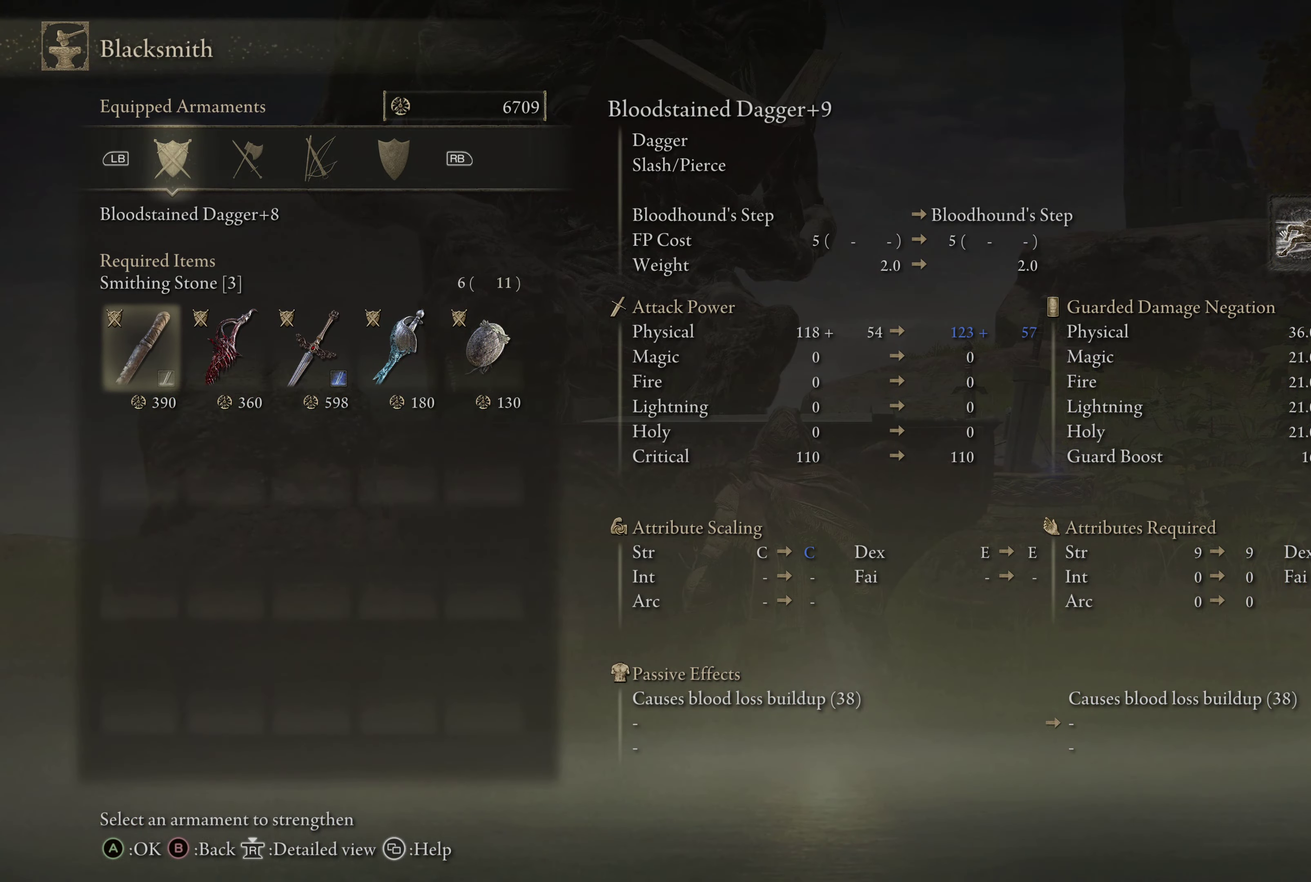
{"dt_ms": 500, "buttons": [], "left_stick": "center", "right_stick": "center", "events": []}
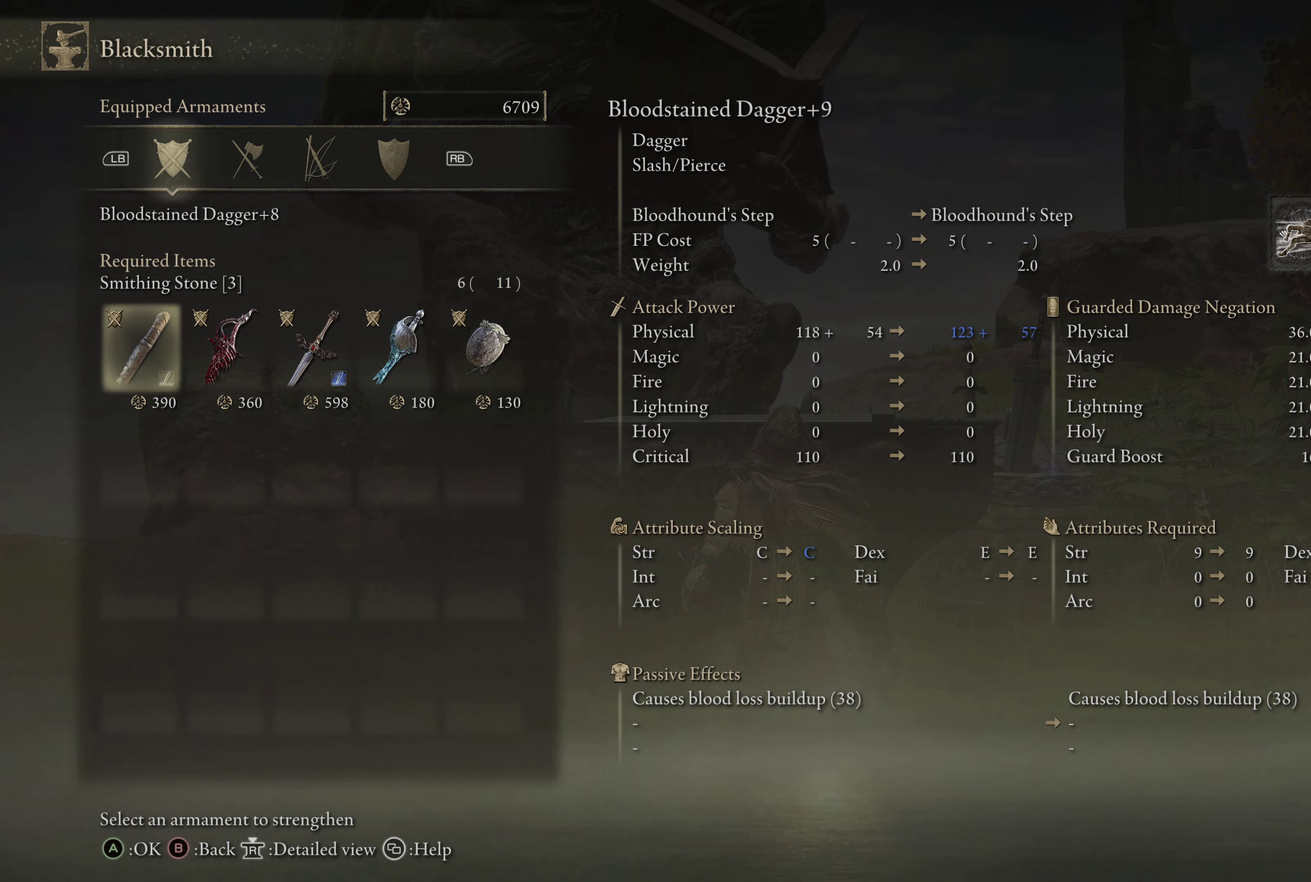
{"dt_ms": 334, "buttons": ["DPAD_RIGHT"], "left_stick": "center", "right_stick": "center", "events": [[117, "DPAD_RIGHT", "down"], [184, "DPAD_RIGHT", "up"], [334, "DPAD_RIGHT", "down"]]}
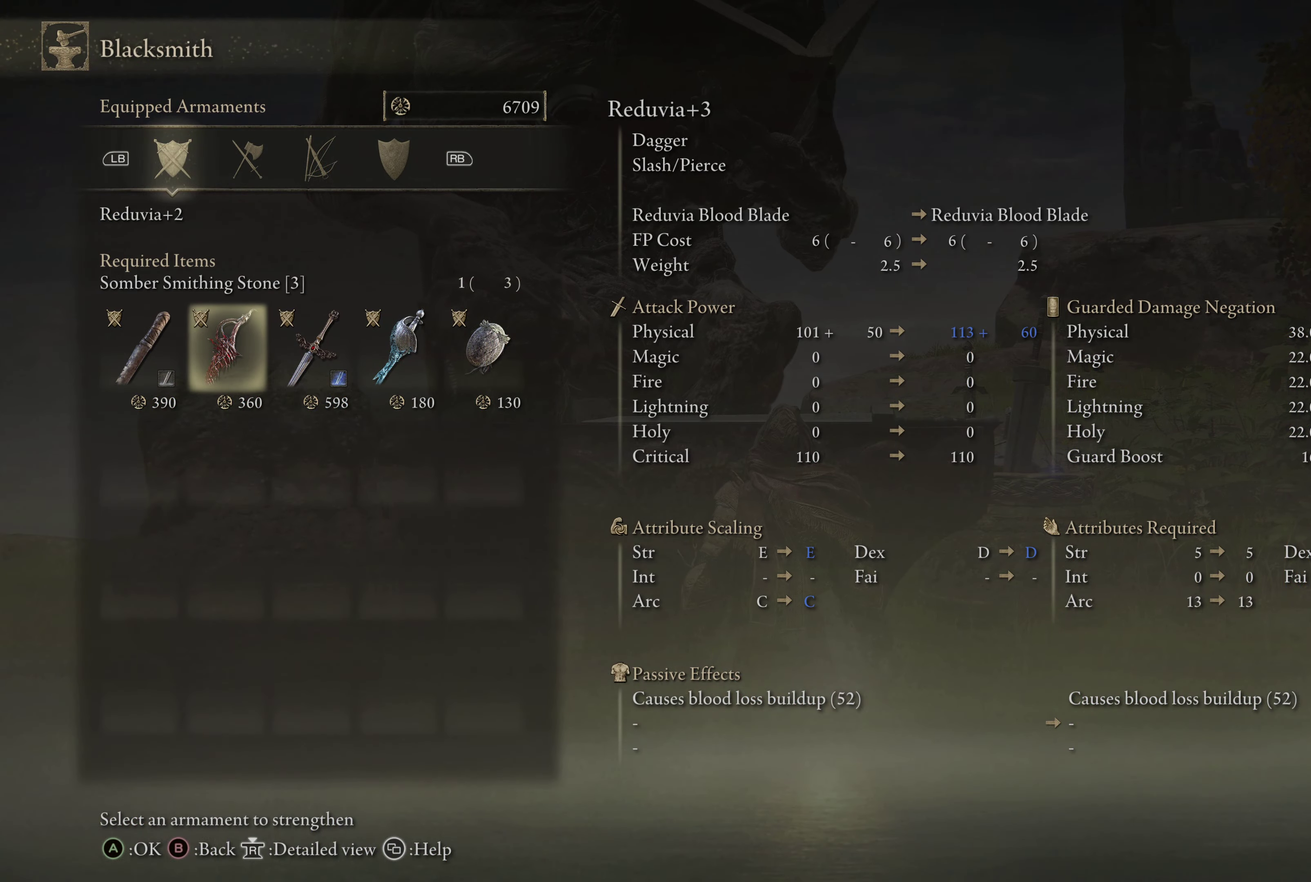
{"dt_ms": 667, "buttons": [], "left_stick": "center", "right_stick": "center", "events": [[83, "DPAD_RIGHT", "up"], [166, "DPAD_RIGHT", "down"], [266, "DPAD_RIGHT", "up"]]}